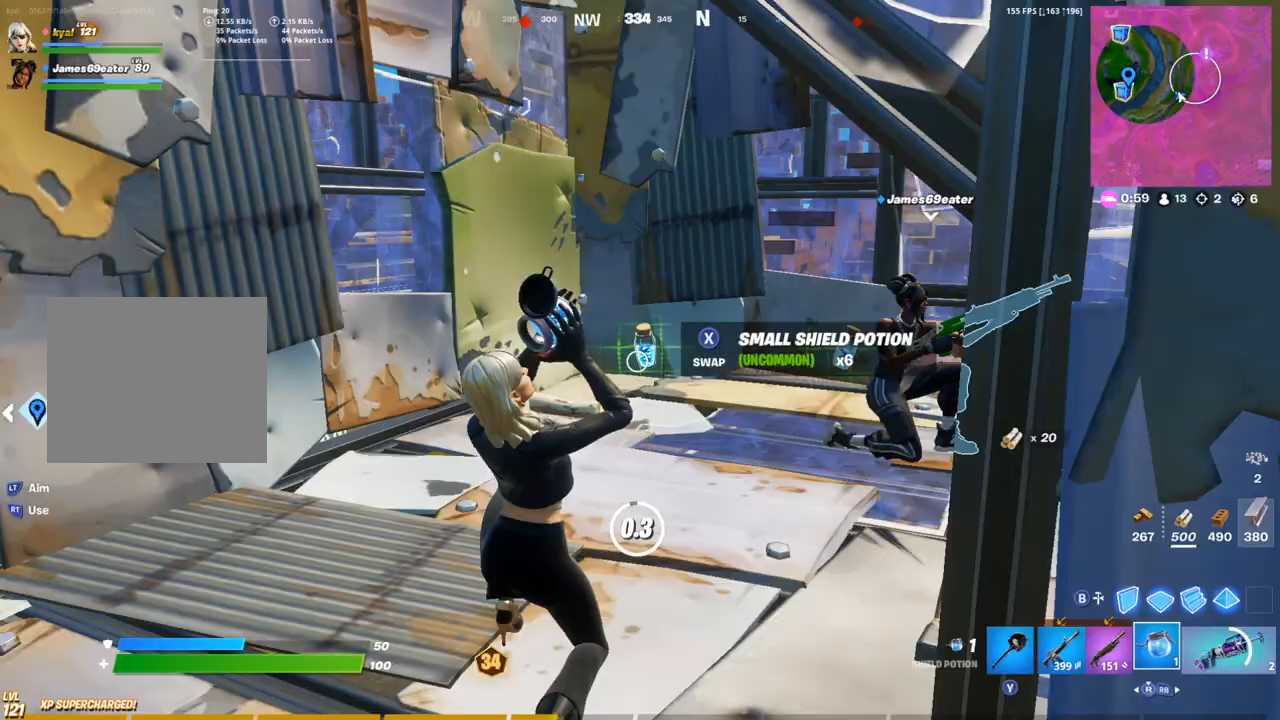
Gameplay with a controller (PlayStation layout); each line is a JSON object with the inputs held at the frame after it. "events" lists button and stick changes between this image and that frame as [ms after this image, input, new state], when the widget could be followed in between.
{"buttons": [], "left_stick": "up", "right_stick": "center", "events": [[267, "SQUARE", "down"], [383, "SQUARE", "up"], [500, "left_stick", "up"]]}
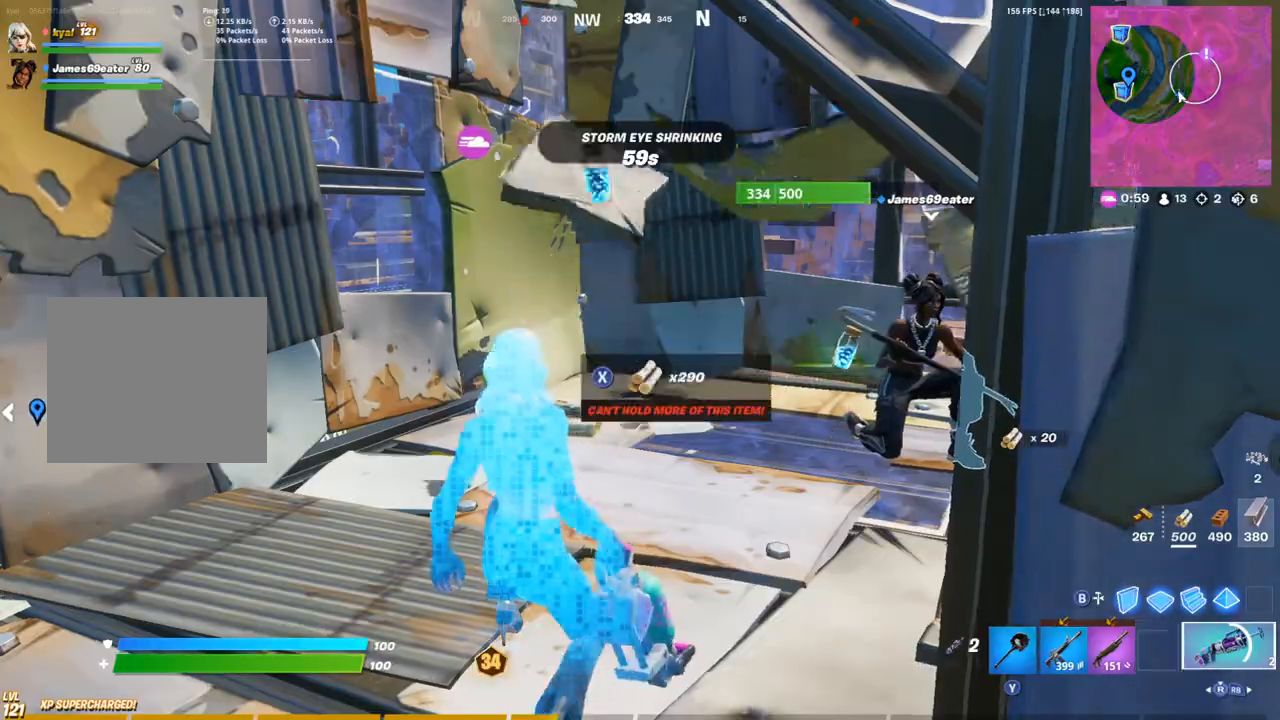
{"buttons": [], "left_stick": "up", "right_stick": "center", "events": [[50, "R3", "down"], [150, "R3", "up"], [150, "TRIANGLE", "down"], [217, "right_stick", "right"], [267, "L1", "down"], [317, "TRIANGLE", "up"], [350, "L1", "up"], [350, "SQUARE", "down"], [383, "right_stick", "center"], [433, "SQUARE", "up"]]}
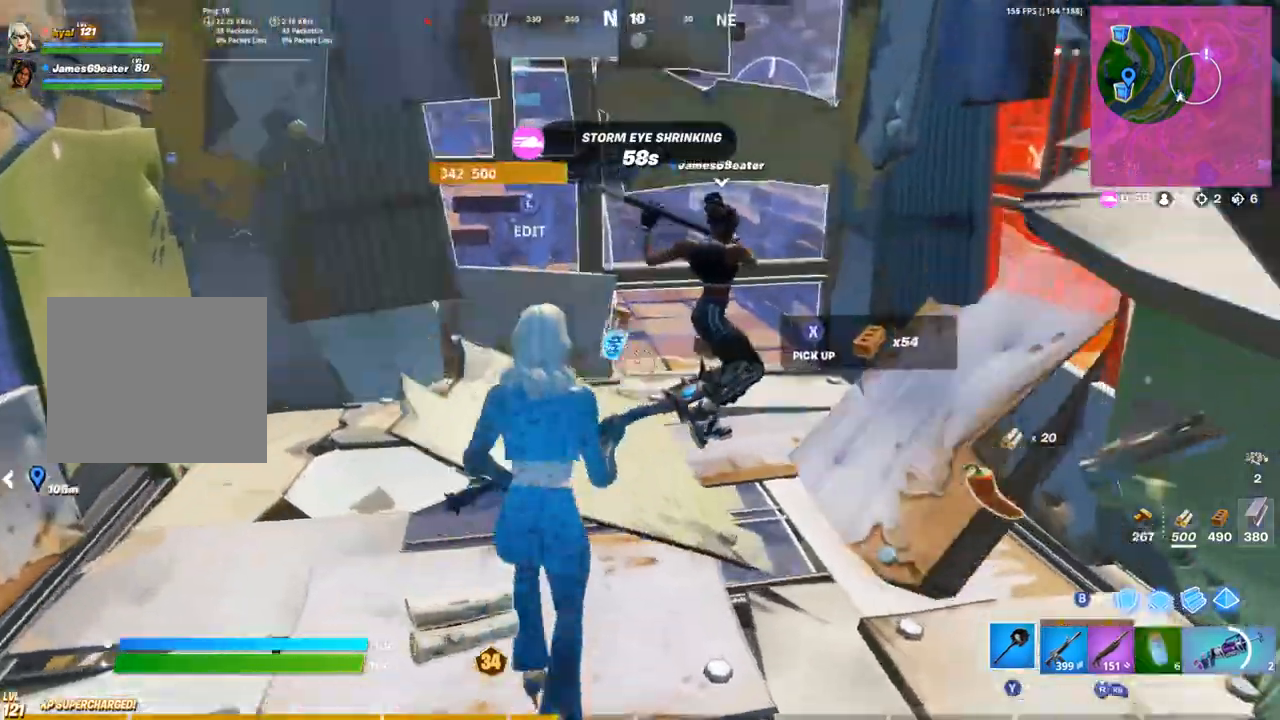
{"buttons": [], "left_stick": "down-right", "right_stick": "center", "events": [[117, "SQUARE", "down"], [117, "right_stick", "right"], [133, "left_stick", "right"], [217, "SQUARE", "up"], [317, "right_stick", "center"], [383, "SQUARE", "down"], [450, "left_stick", "down-right"], [467, "SQUARE", "up"]]}
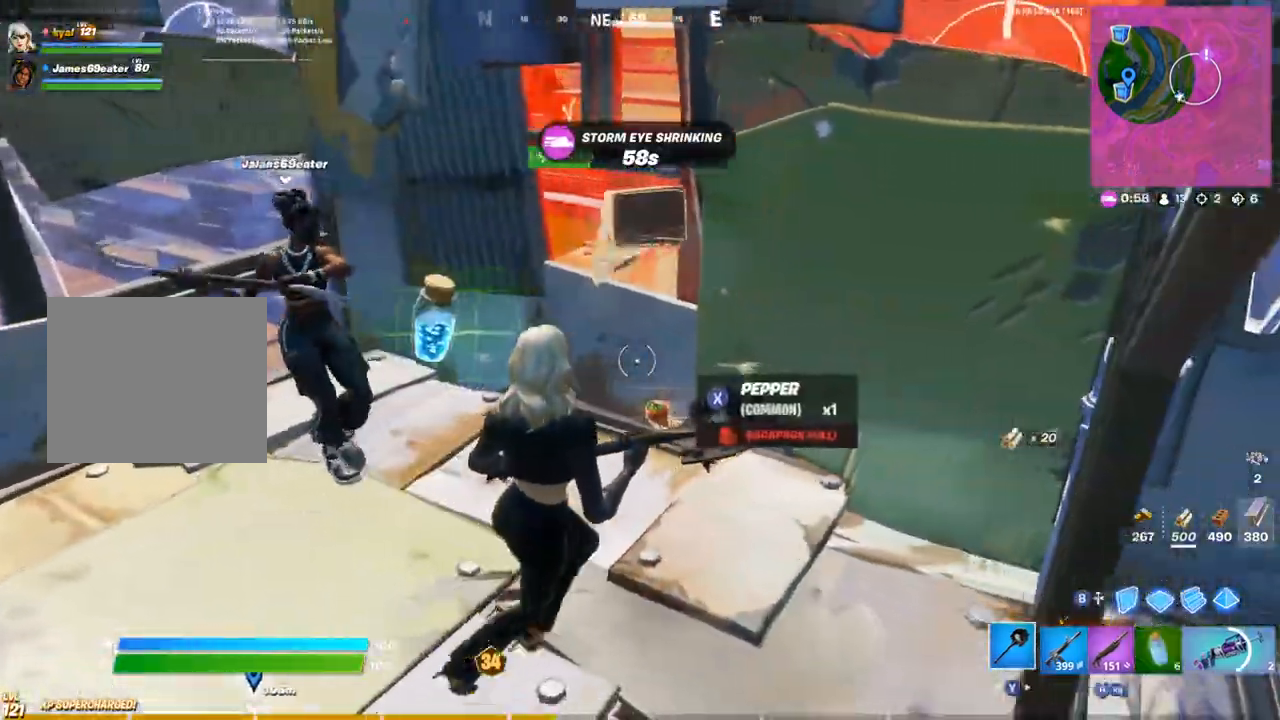
{"buttons": [], "left_stick": "up-right", "right_stick": "right", "events": [[17, "SQUARE", "down"], [117, "SQUARE", "up"], [167, "SQUARE", "down"], [167, "left_stick", "down"], [250, "SQUARE", "up"], [283, "right_stick", "right"], [333, "R1", "down"], [400, "left_stick", "right"], [433, "R1", "up"], [483, "left_stick", "up-right"]]}
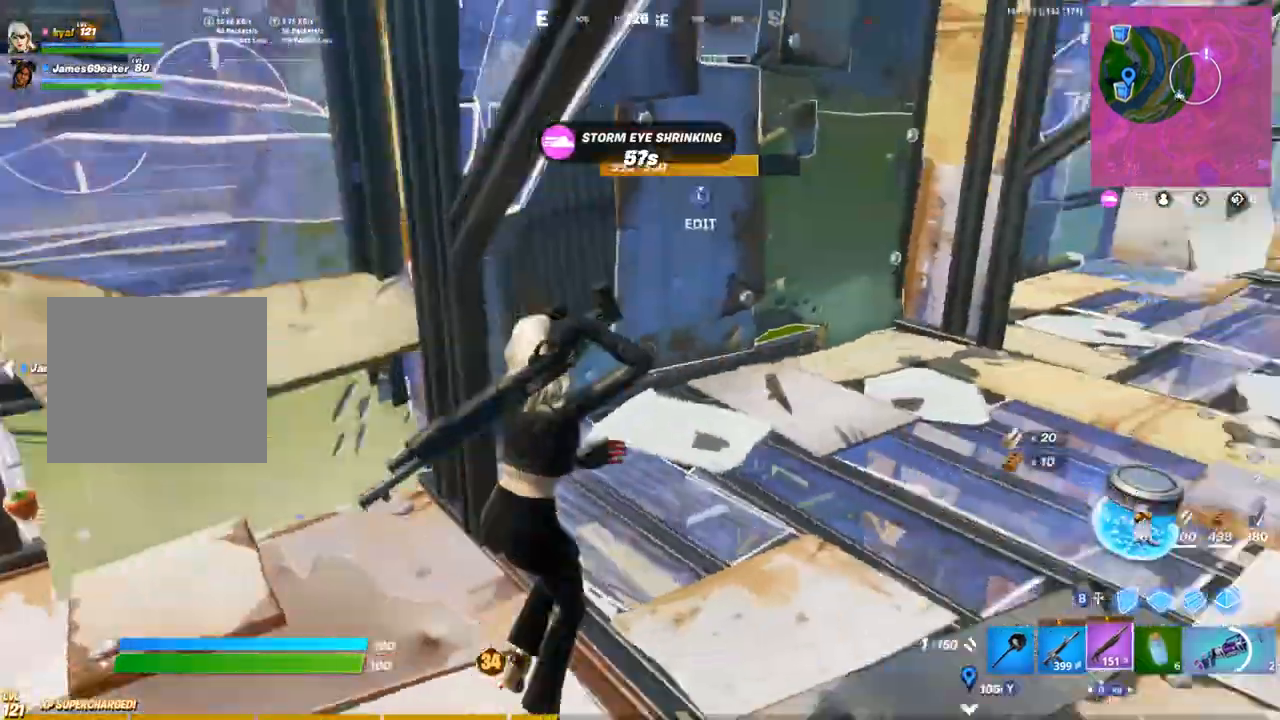
{"buttons": ["SQUARE"], "left_stick": "center", "right_stick": "center", "events": [[67, "right_stick", "center"], [83, "SQUARE", "down"], [150, "SQUARE", "up"], [217, "SQUARE", "down"], [267, "left_stick", "up"], [283, "SQUARE", "up"], [283, "TRIANGLE", "down"], [333, "TRIANGLE", "up"], [350, "SQUARE", "down"], [383, "left_stick", "right"], [433, "SQUARE", "up"], [500, "SQUARE", "down"], [500, "left_stick", "center"]]}
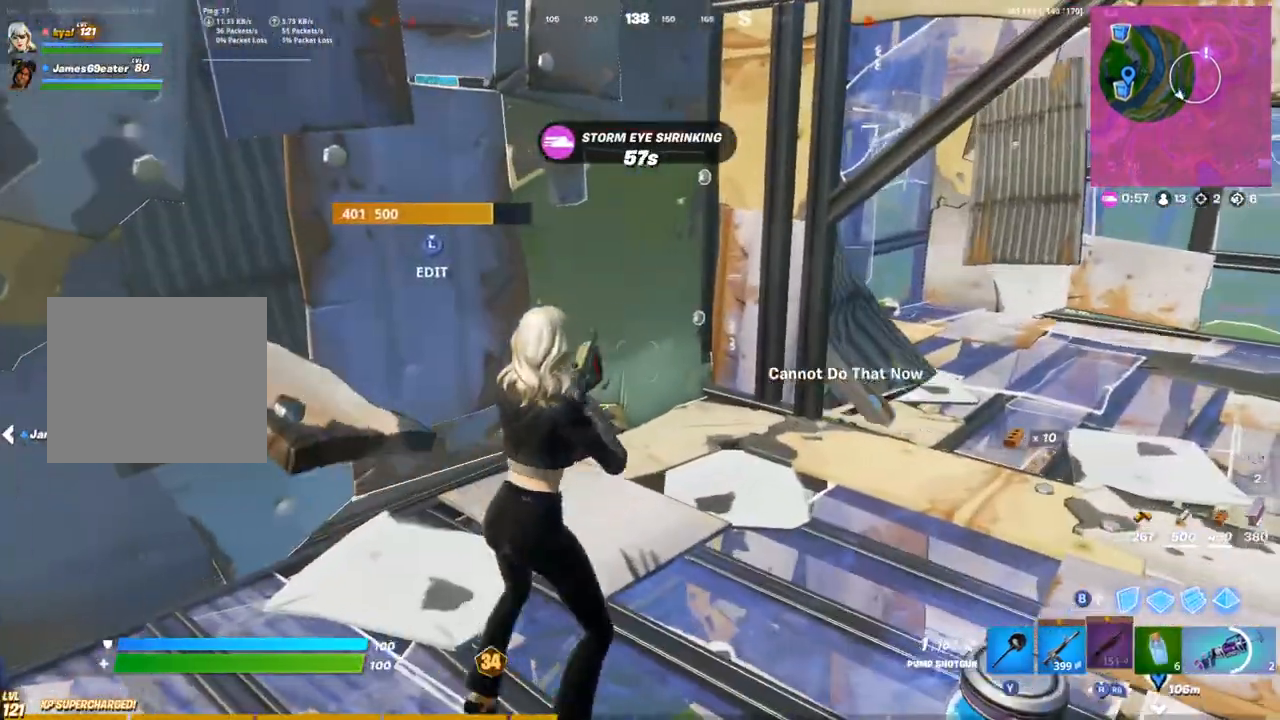
{"buttons": [], "left_stick": "up-right", "right_stick": "center", "events": [[50, "left_stick", "left"], [67, "SQUARE", "up"], [150, "left_stick", "down-right"], [150, "right_stick", "right"], [317, "right_stick", "center"], [367, "left_stick", "up-right"]]}
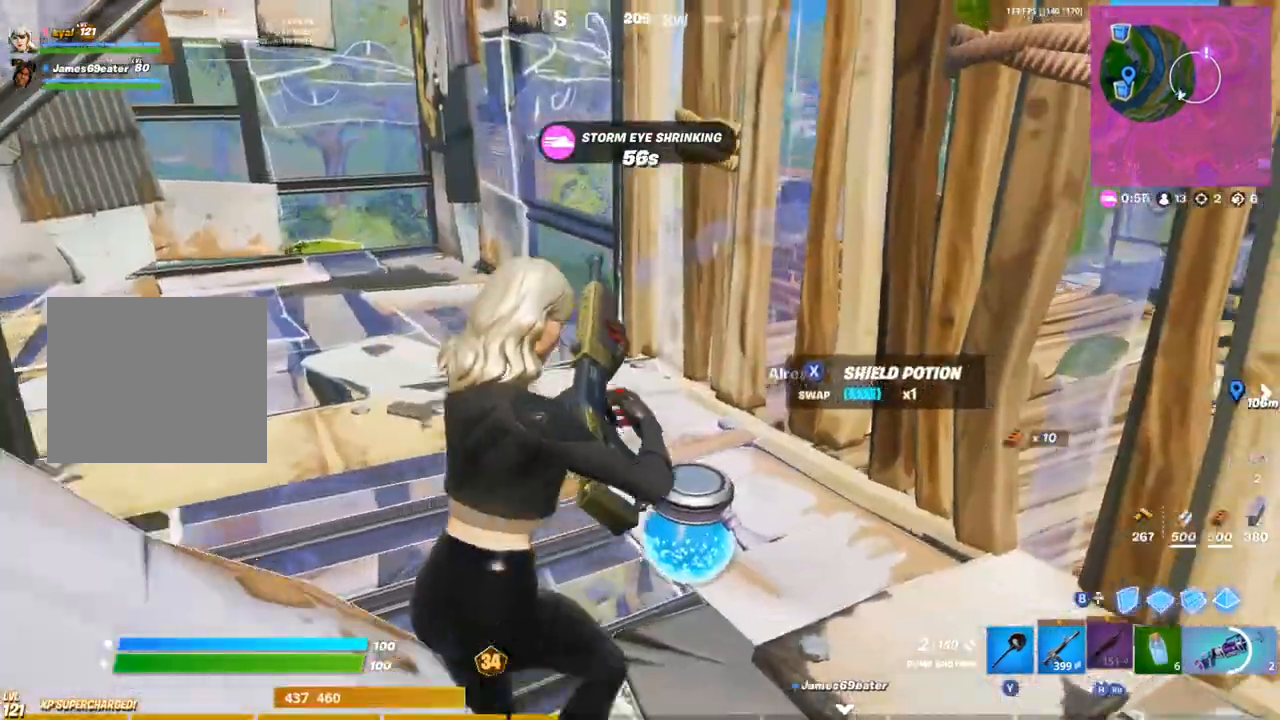
{"buttons": [], "left_stick": "up-left", "right_stick": "left", "events": [[183, "left_stick", "up"], [183, "right_stick", "left"], [350, "left_stick", "up-left"]]}
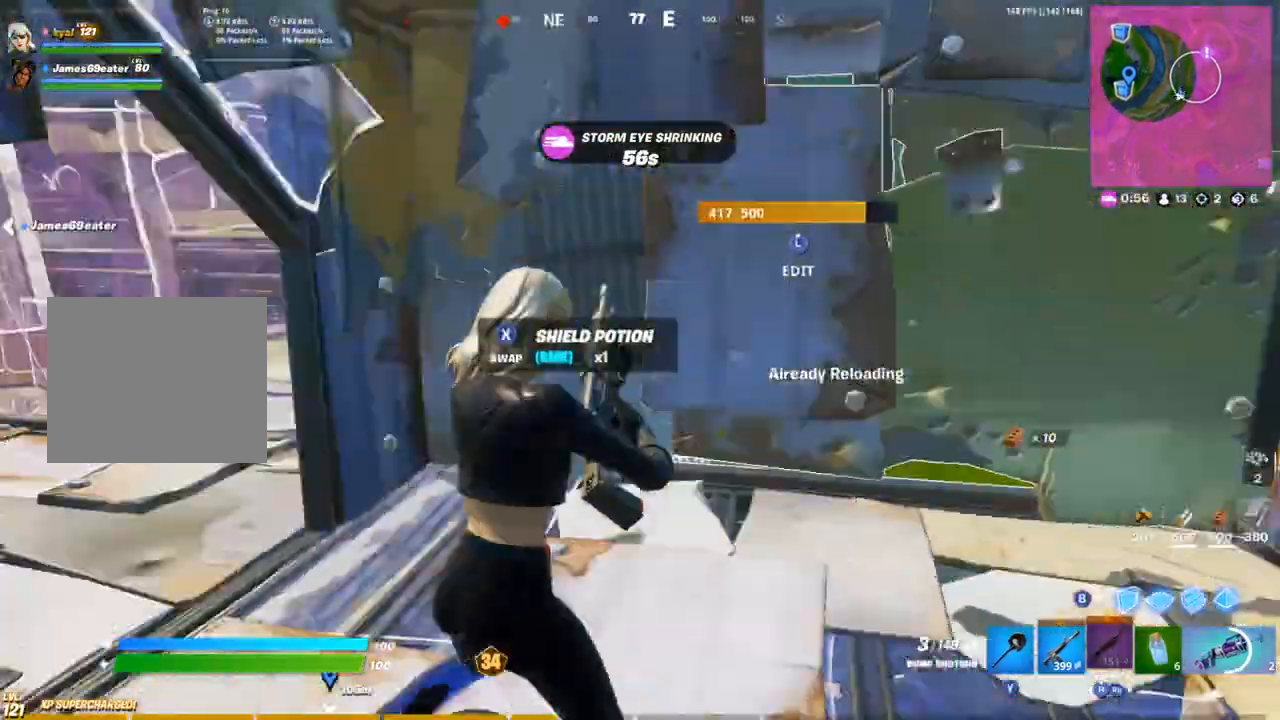
{"buttons": ["L1"], "left_stick": "up-left", "right_stick": "up", "events": [[150, "right_stick", "center"], [267, "CIRCLE", "down"], [350, "CIRCLE", "up"], [350, "right_stick", "up"], [367, "L1", "down"], [467, "L1", "up"], [500, "L1", "down"]]}
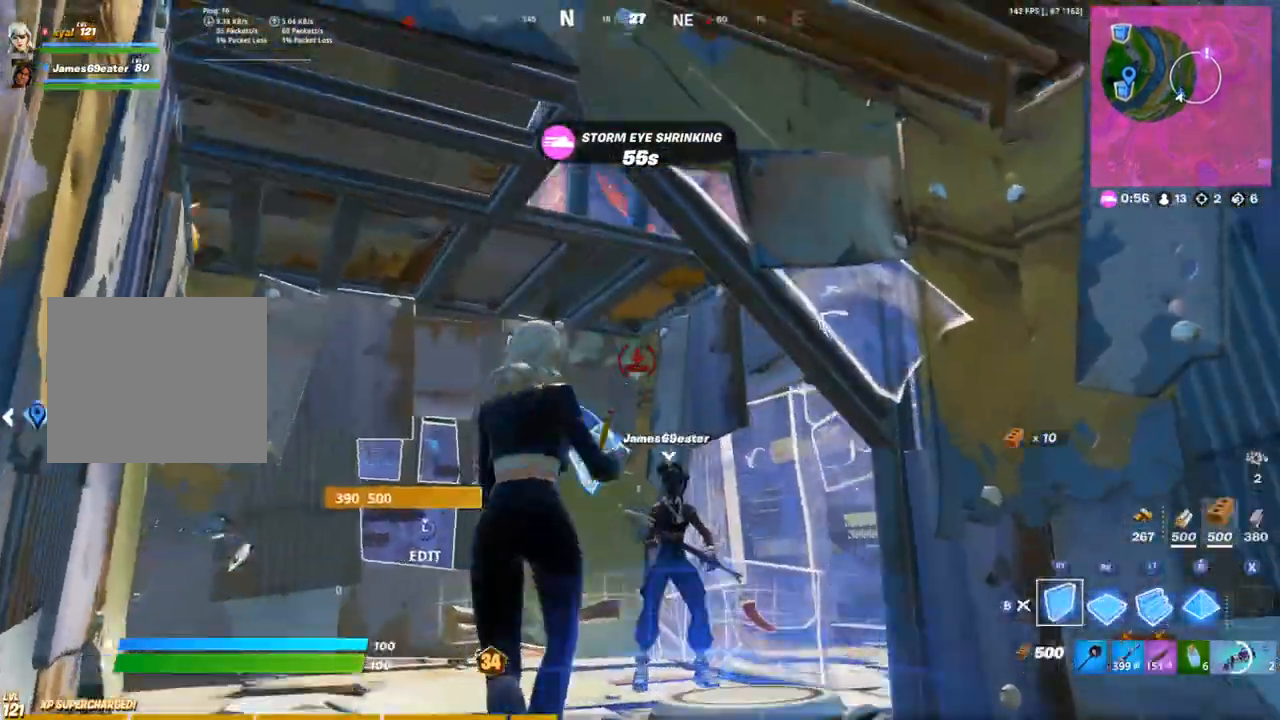
{"buttons": ["R3"], "left_stick": "down-right", "right_stick": "center", "events": [[50, "right_stick", "center"], [100, "L1", "up"], [317, "right_stick", "right"], [400, "left_stick", "down-right"], [450, "R3", "down"], [450, "right_stick", "center"]]}
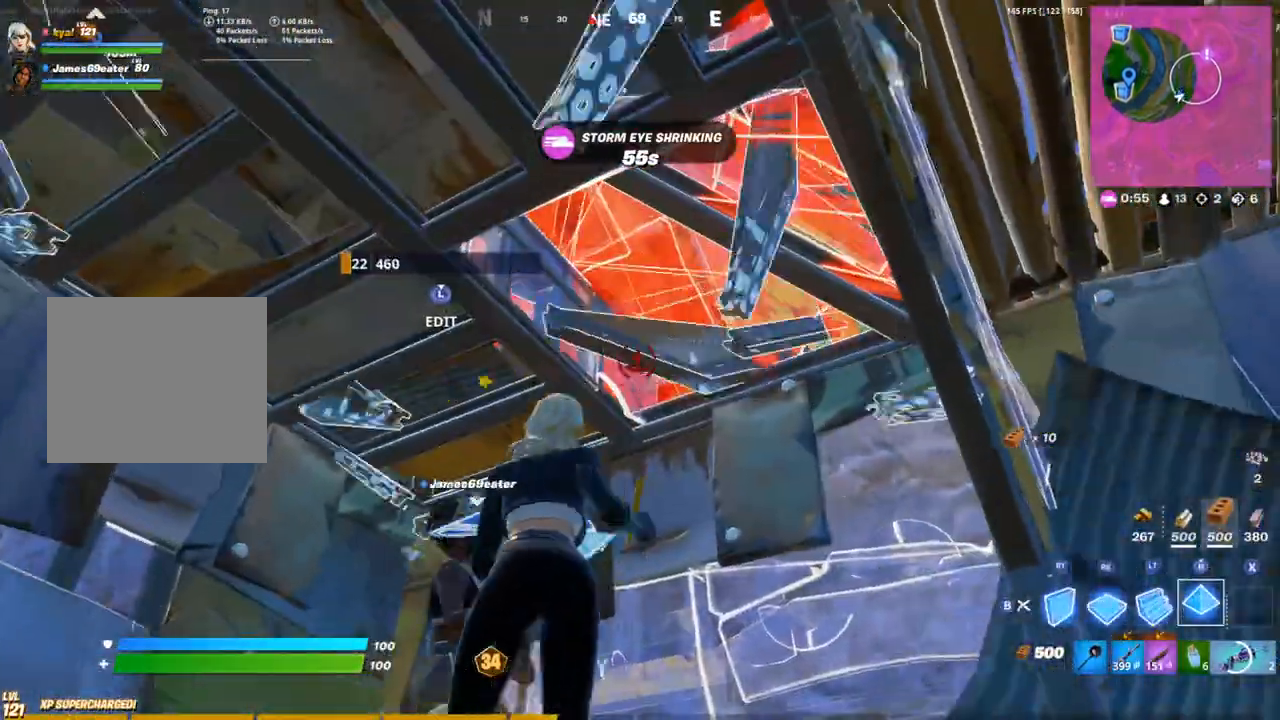
{"buttons": ["R3"], "left_stick": "down-right", "right_stick": "center", "events": [[117, "R3", "up"], [183, "R3", "down"], [283, "left_stick", "down"], [467, "left_stick", "down-right"]]}
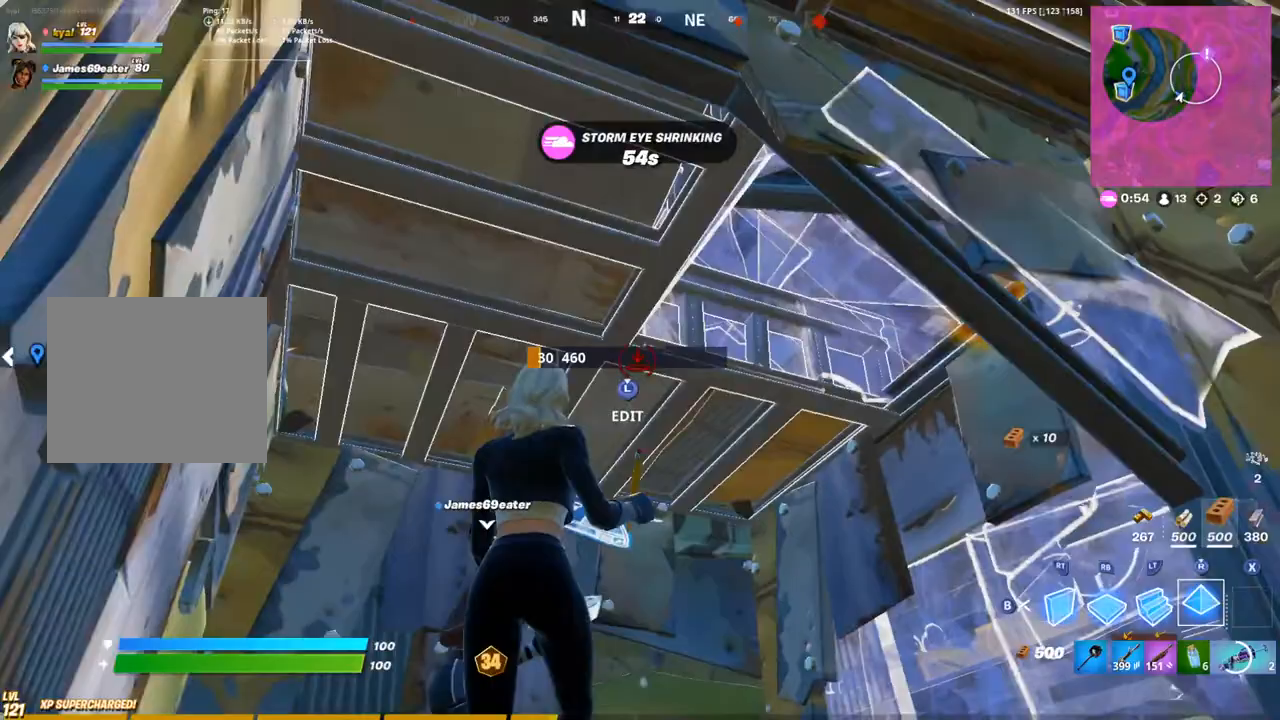
{"buttons": [], "left_stick": "down-right", "right_stick": "center", "events": [[50, "right_stick", "left"], [117, "R3", "up"], [133, "right_stick", "center"], [167, "L3", "down"], [217, "R3", "down"], [283, "CIRCLE", "down"], [333, "L3", "up"], [367, "R3", "up"], [383, "CIRCLE", "up"]]}
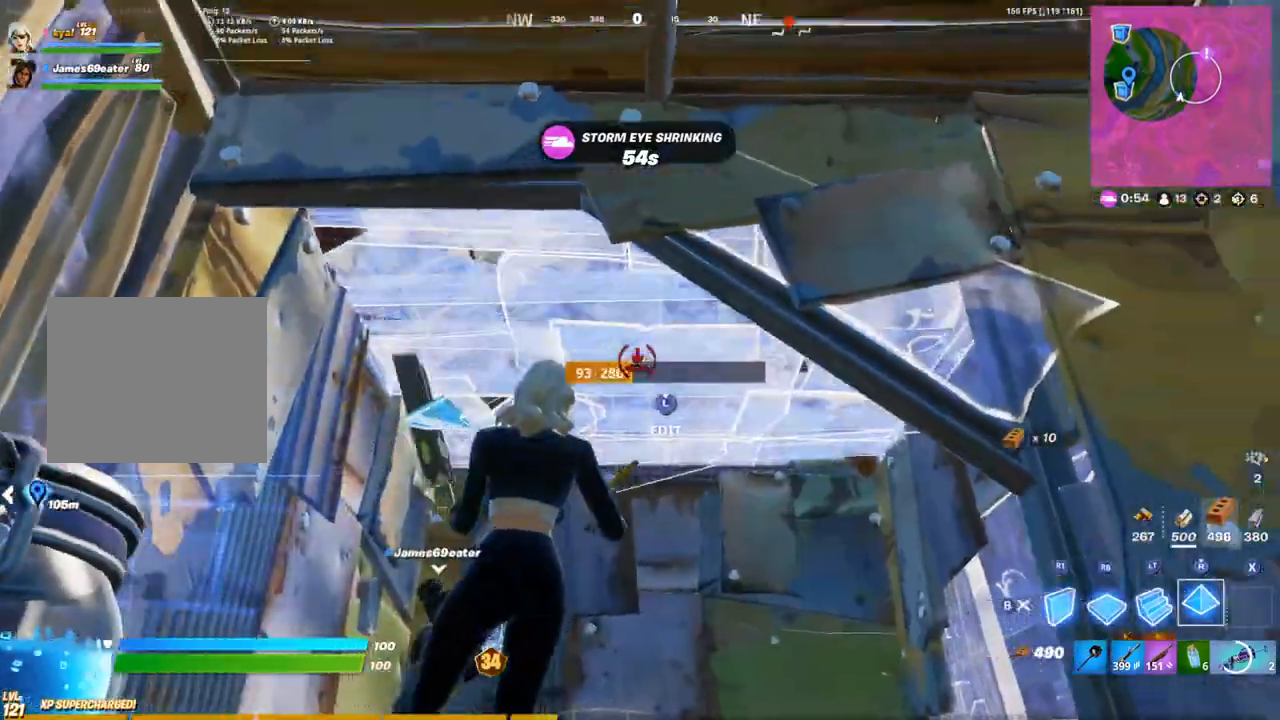
{"buttons": ["CIRCLE"], "left_stick": "right", "right_stick": "center", "events": [[167, "CIRCLE", "down"], [200, "right_stick", "right"], [267, "CIRCLE", "up"], [400, "left_stick", "right"], [450, "CIRCLE", "down"], [500, "right_stick", "center"]]}
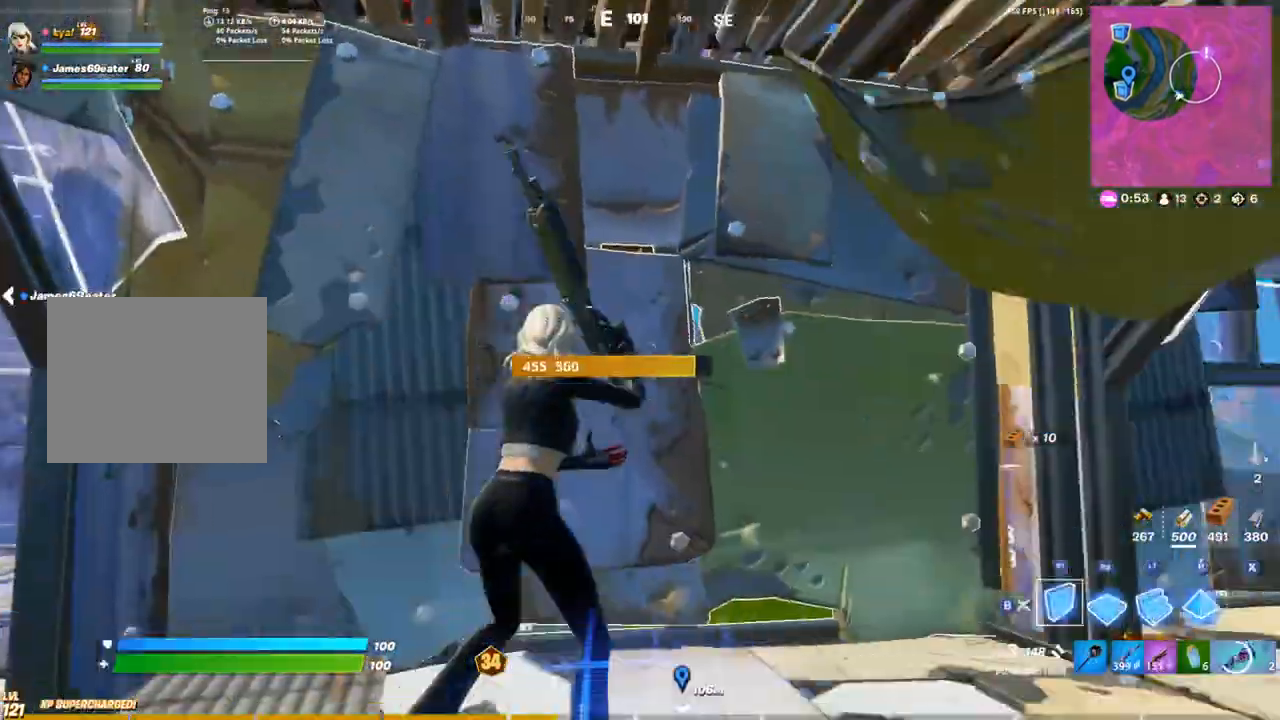
{"buttons": ["R2"], "left_stick": "up-right", "right_stick": "up-left", "events": [[33, "right_stick", "left"], [67, "CIRCLE", "up"], [117, "left_stick", "up-right"], [150, "L1", "down"], [150, "right_stick", "center"], [167, "R2", "down"], [233, "L1", "up"], [233, "R2", "up"], [267, "left_stick", "right"], [300, "L3", "down"], [317, "right_stick", "down-left"], [350, "R2", "down"], [367, "right_stick", "down-right"], [417, "right_stick", "up-right"], [433, "L3", "up"], [450, "left_stick", "up-right"], [483, "right_stick", "up-left"]]}
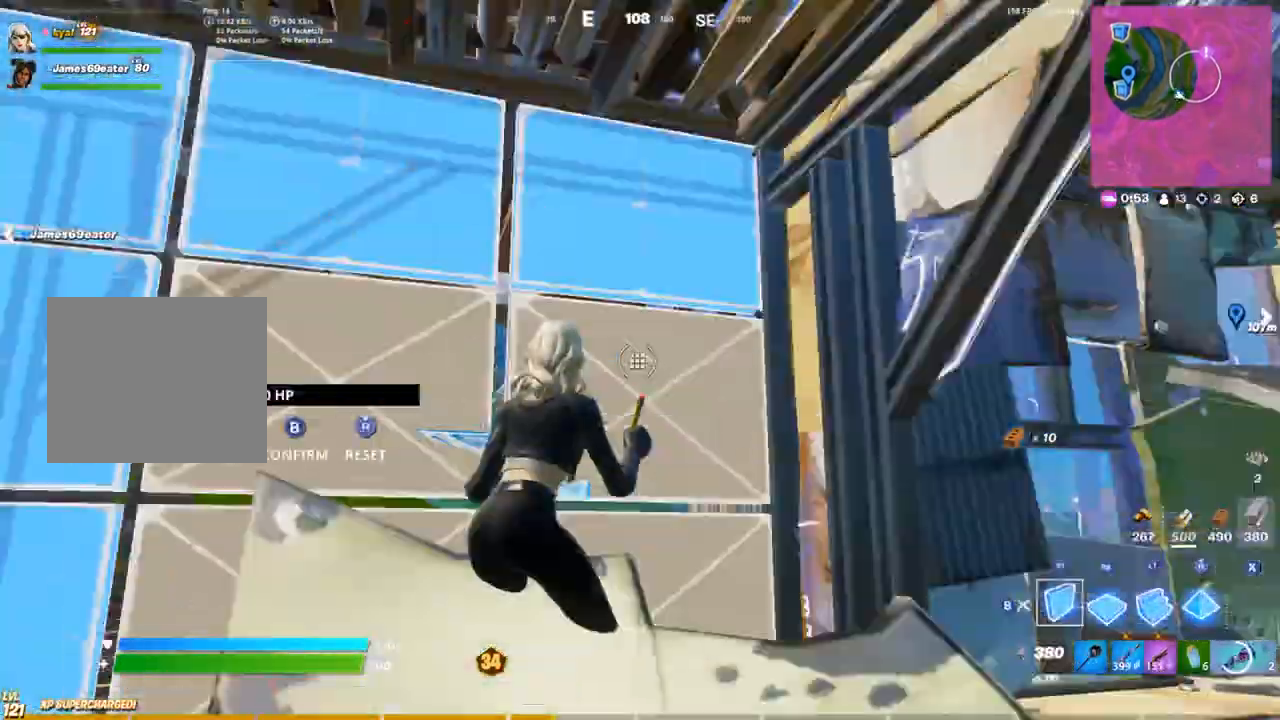
{"buttons": ["R2"], "left_stick": "up", "right_stick": "left", "events": [[17, "R2", "up"], [33, "right_stick", "down-left"], [67, "CIRCLE", "down"], [117, "R1", "down"], [167, "right_stick", "up-left"], [217, "CIRCLE", "up"], [300, "R3", "down"], [300, "right_stick", "center"], [350, "left_stick", "up"], [417, "R1", "up"], [433, "R3", "up"], [450, "right_stick", "left"], [500, "R2", "down"]]}
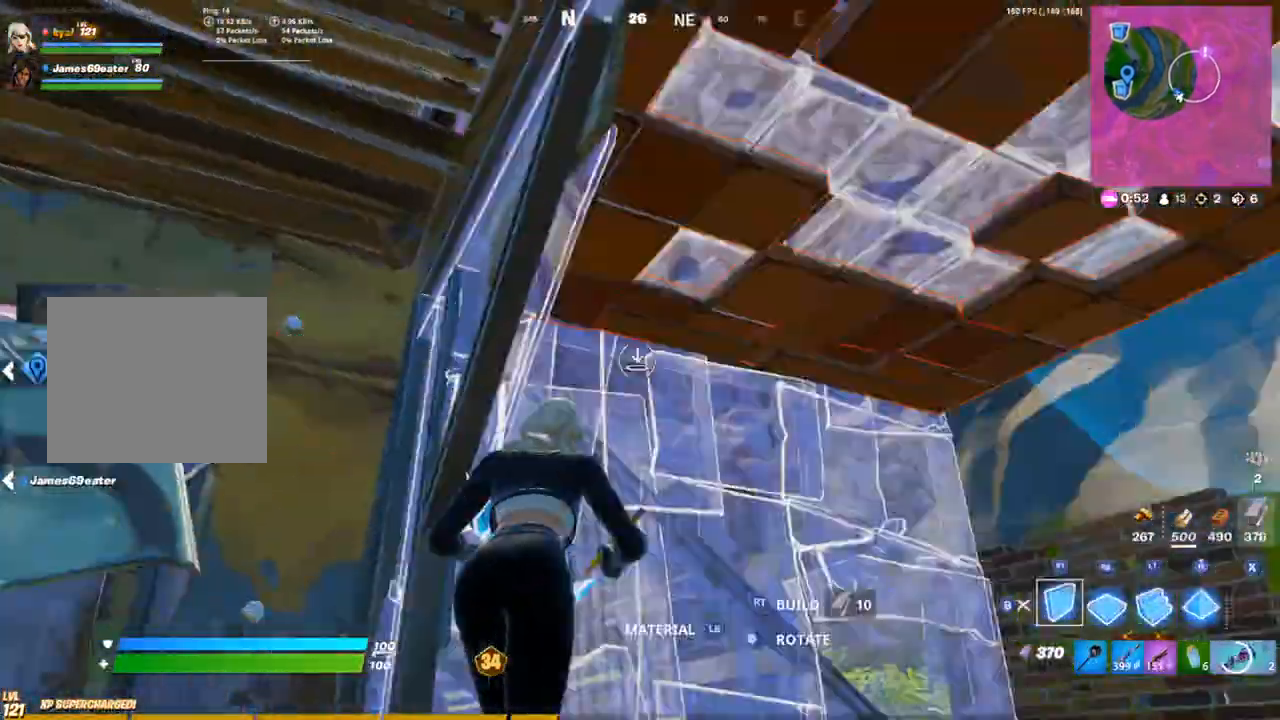
{"buttons": [], "left_stick": "down-right", "right_stick": "up-left", "events": [[33, "right_stick", "right"], [200, "left_stick", "right"], [200, "right_stick", "center"], [250, "CIRCLE", "down"], [267, "R2", "up"], [283, "left_stick", "down-right"], [283, "right_stick", "left"], [300, "R3", "down"], [367, "CIRCLE", "up"], [417, "R3", "up"], [417, "right_stick", "up-left"]]}
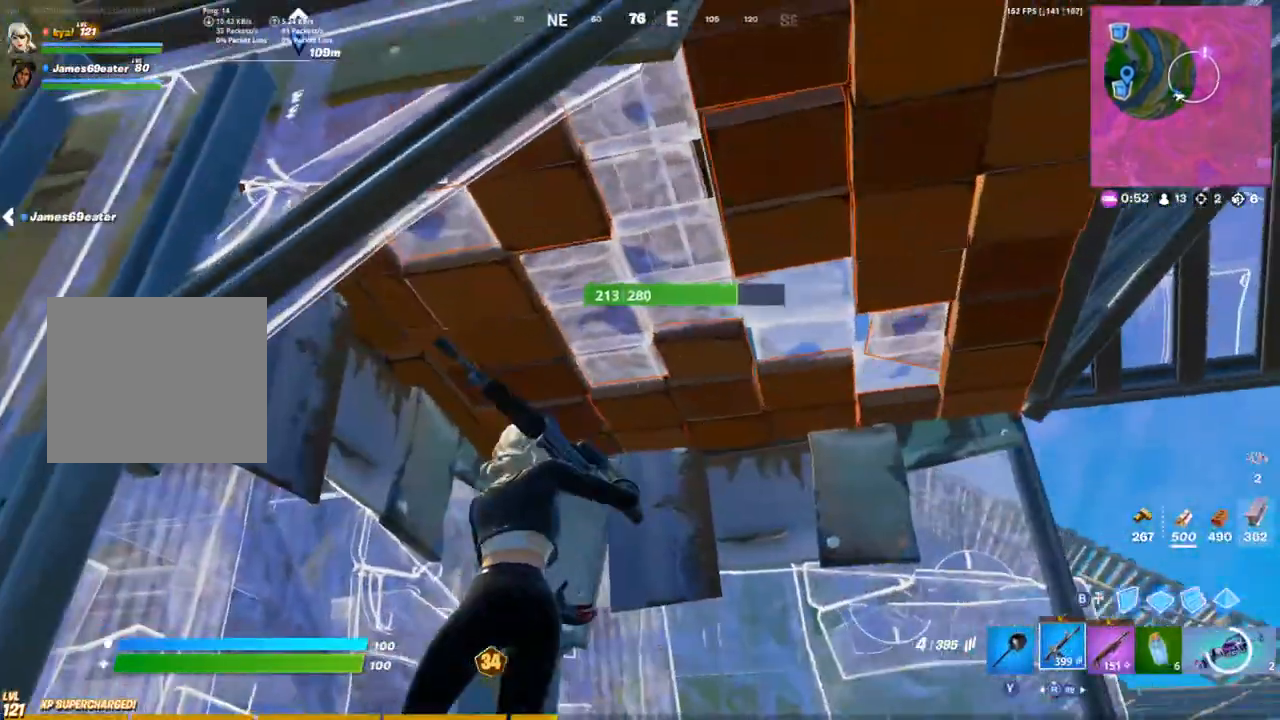
{"buttons": ["R2"], "left_stick": "down", "right_stick": "center", "events": [[17, "right_stick", "center"], [150, "R2", "down"], [167, "R1", "down"], [217, "R1", "up"], [500, "left_stick", "down"]]}
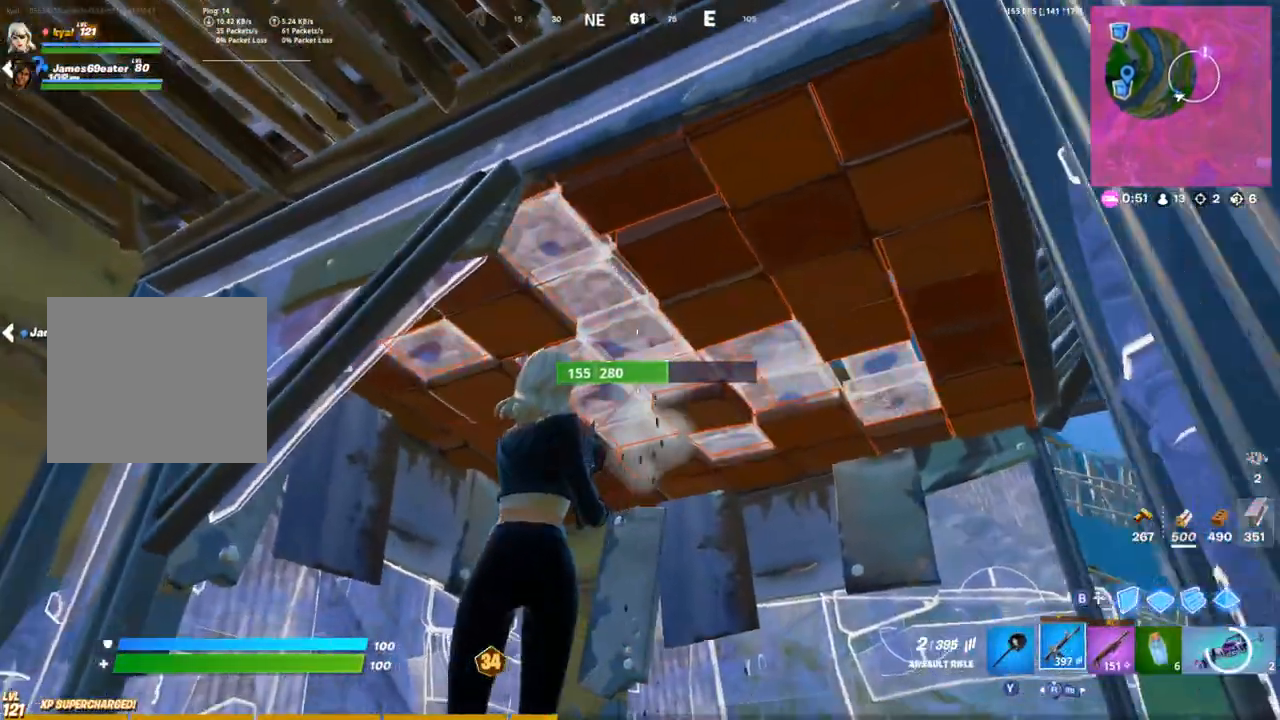
{"buttons": [], "left_stick": "down-left", "right_stick": "up-left", "events": [[17, "left_stick", "down-left"], [367, "R2", "up"], [450, "right_stick", "up-left"]]}
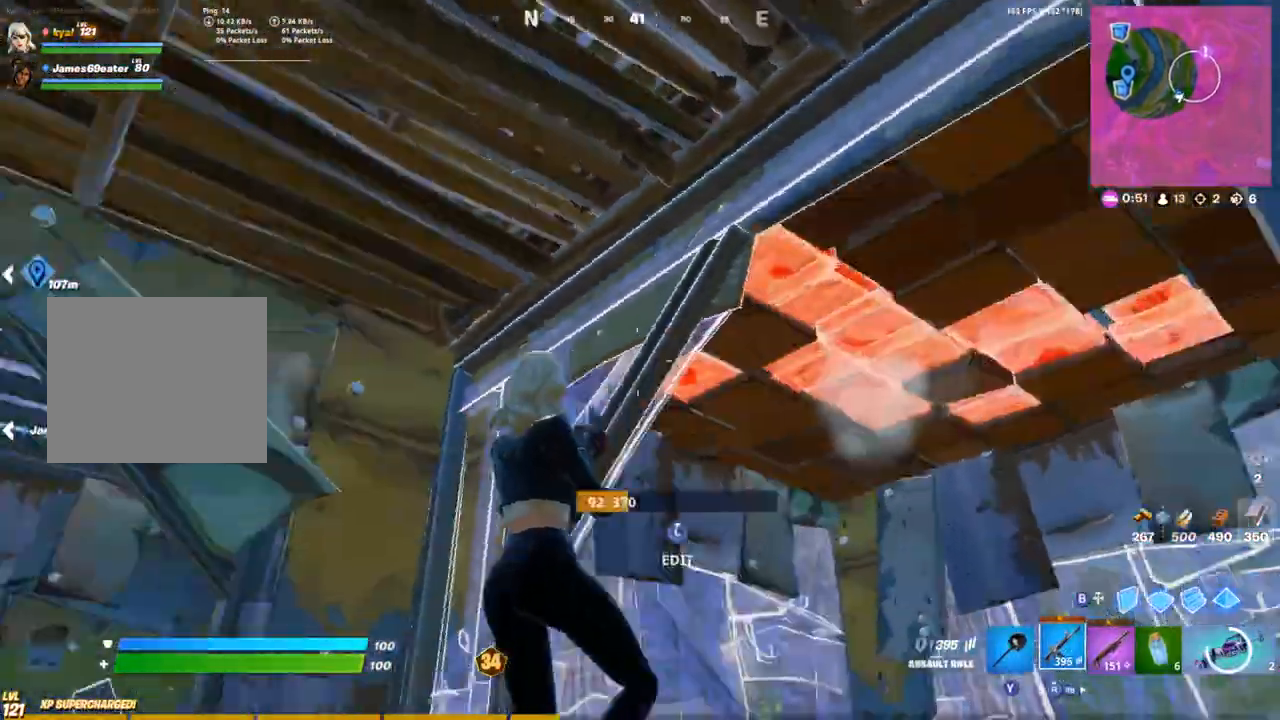
{"buttons": [], "left_stick": "down-left", "right_stick": "center", "events": [[67, "L3", "down"], [67, "right_stick", "center"], [100, "R3", "down"], [117, "CIRCLE", "down"], [183, "L3", "up"], [200, "CIRCLE", "up"], [200, "R3", "up"], [200, "right_stick", "down-left"], [300, "right_stick", "center"], [317, "SQUARE", "down"], [400, "SQUARE", "up"]]}
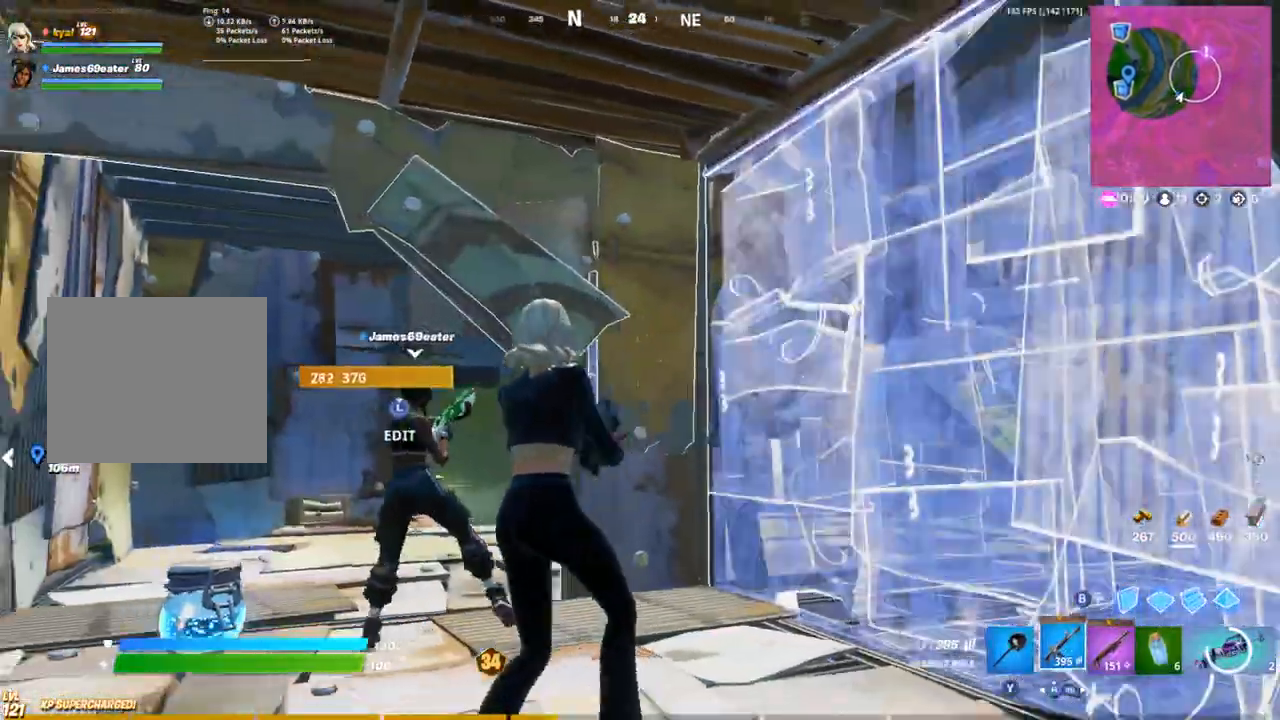
{"buttons": [], "left_stick": "up", "right_stick": "center", "events": [[183, "right_stick", "down"], [233, "right_stick", "center"], [267, "left_stick", "up-left"], [367, "left_stick", "up"]]}
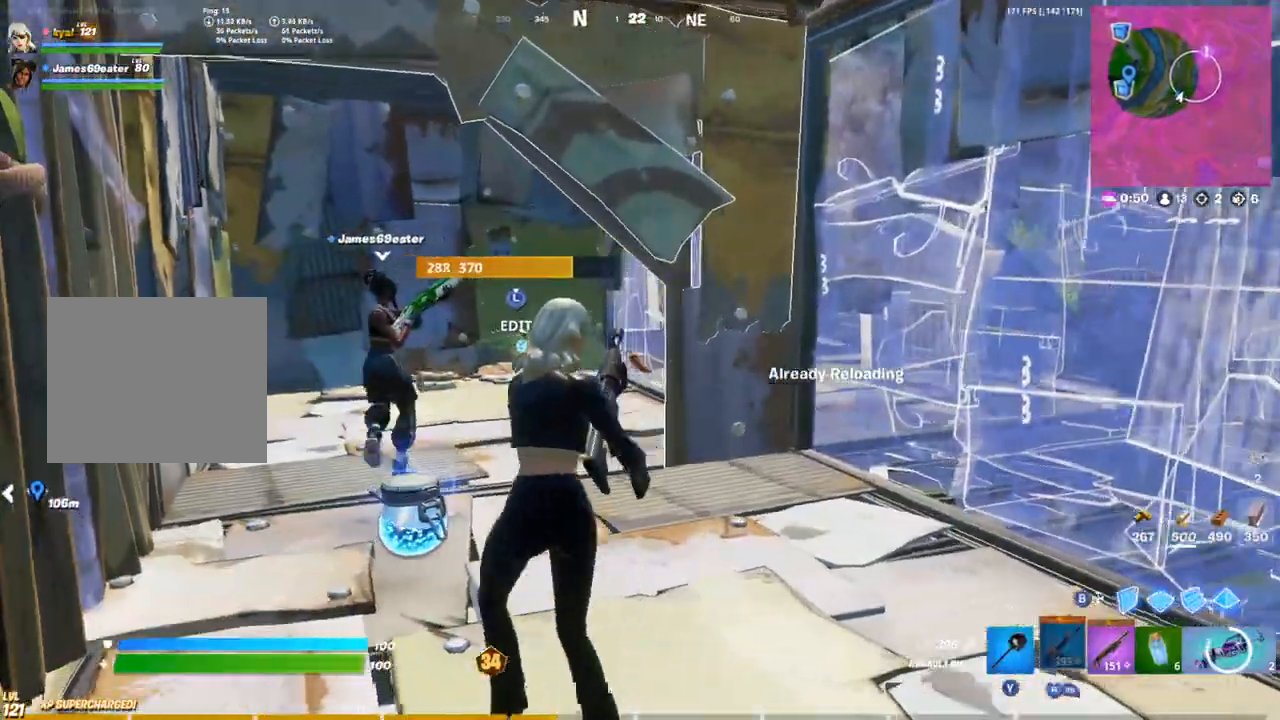
{"buttons": [], "left_stick": "up", "right_stick": "center", "events": [[150, "right_stick", "left"], [200, "right_stick", "center"]]}
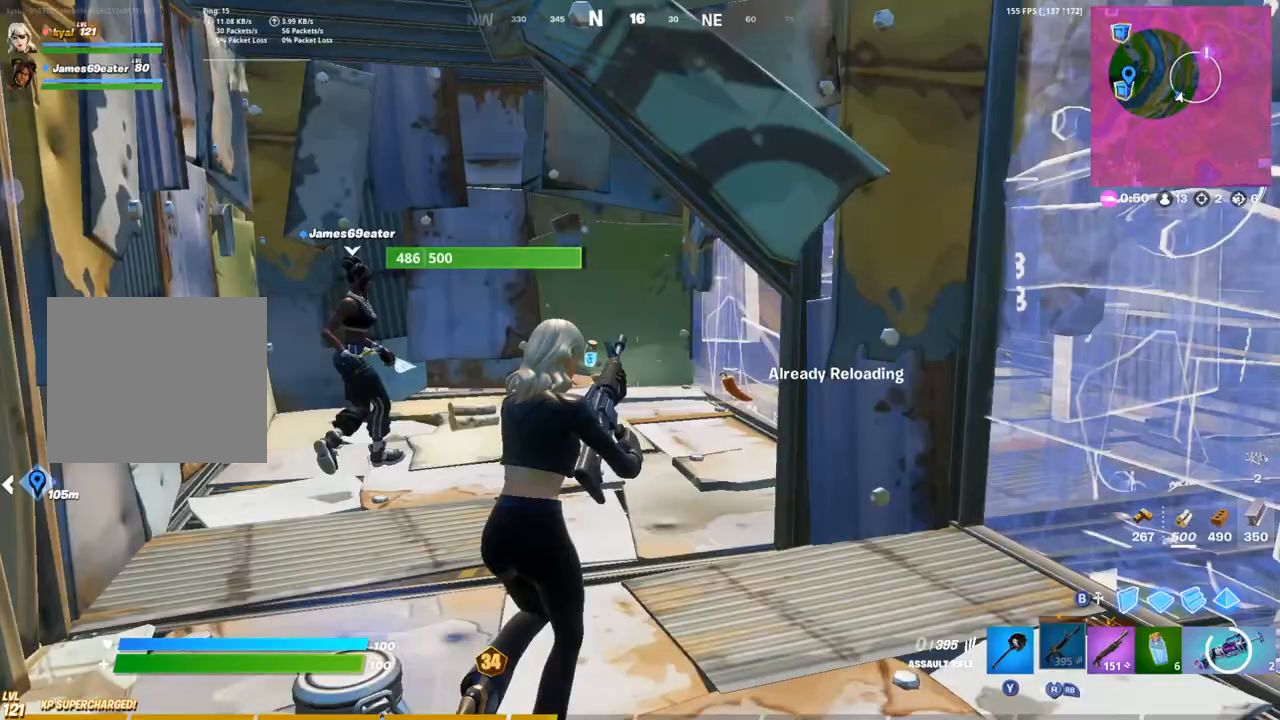
{"buttons": [], "left_stick": "up-left", "right_stick": "center", "events": [[100, "right_stick", "right"], [150, "left_stick", "up-left"], [233, "right_stick", "center"]]}
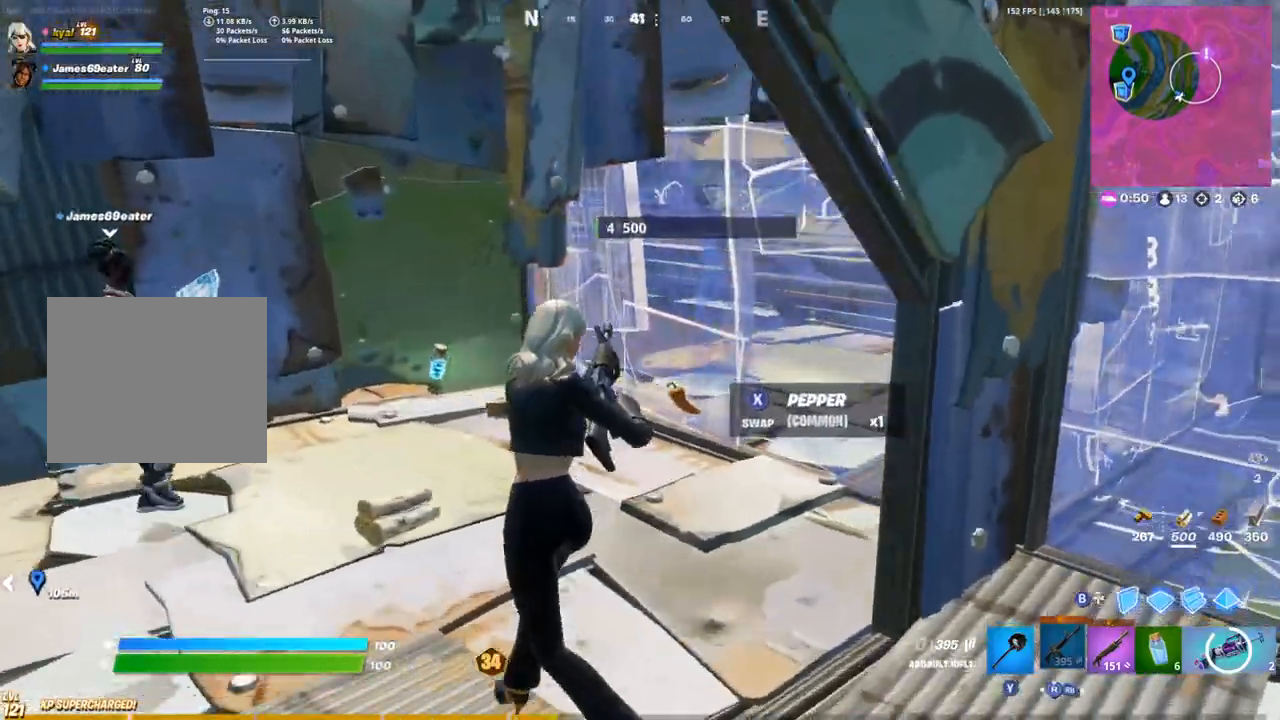
{"buttons": [], "left_stick": "down-right", "right_stick": "center", "events": [[117, "left_stick", "up-right"], [167, "left_stick", "down-right"]]}
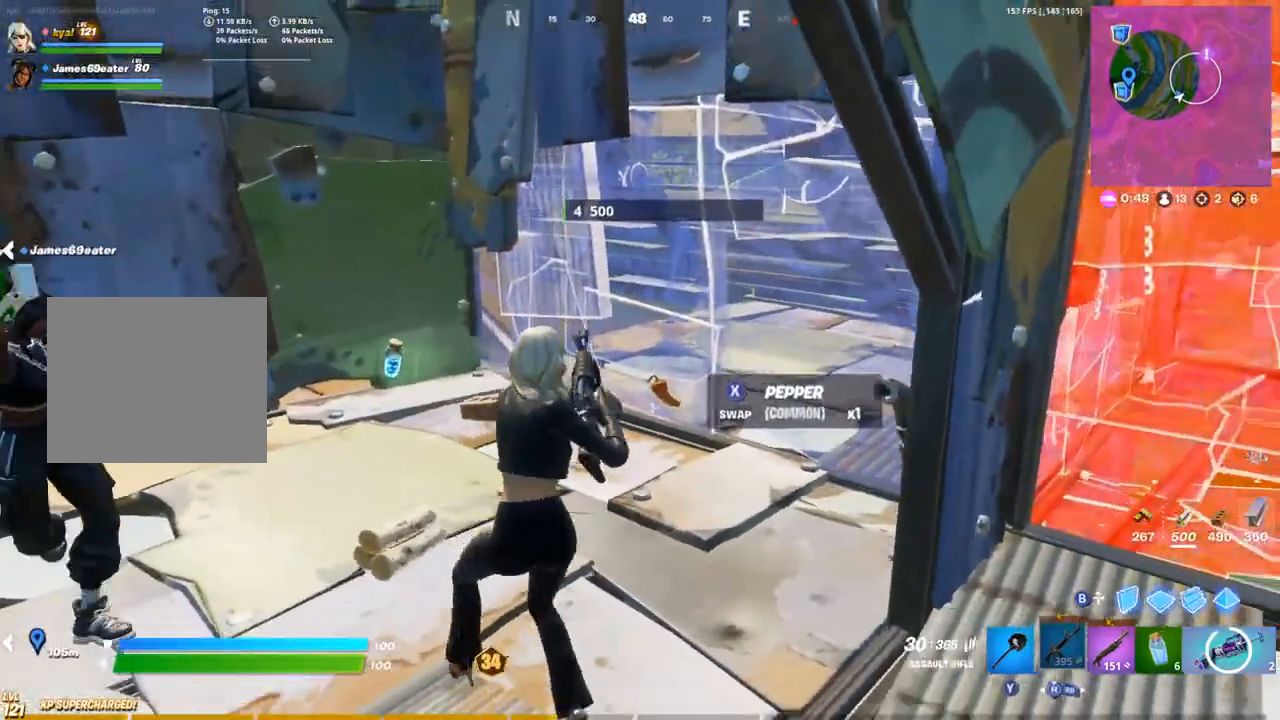
{"buttons": ["CIRCLE"], "left_stick": "right", "right_stick": "up-right"}
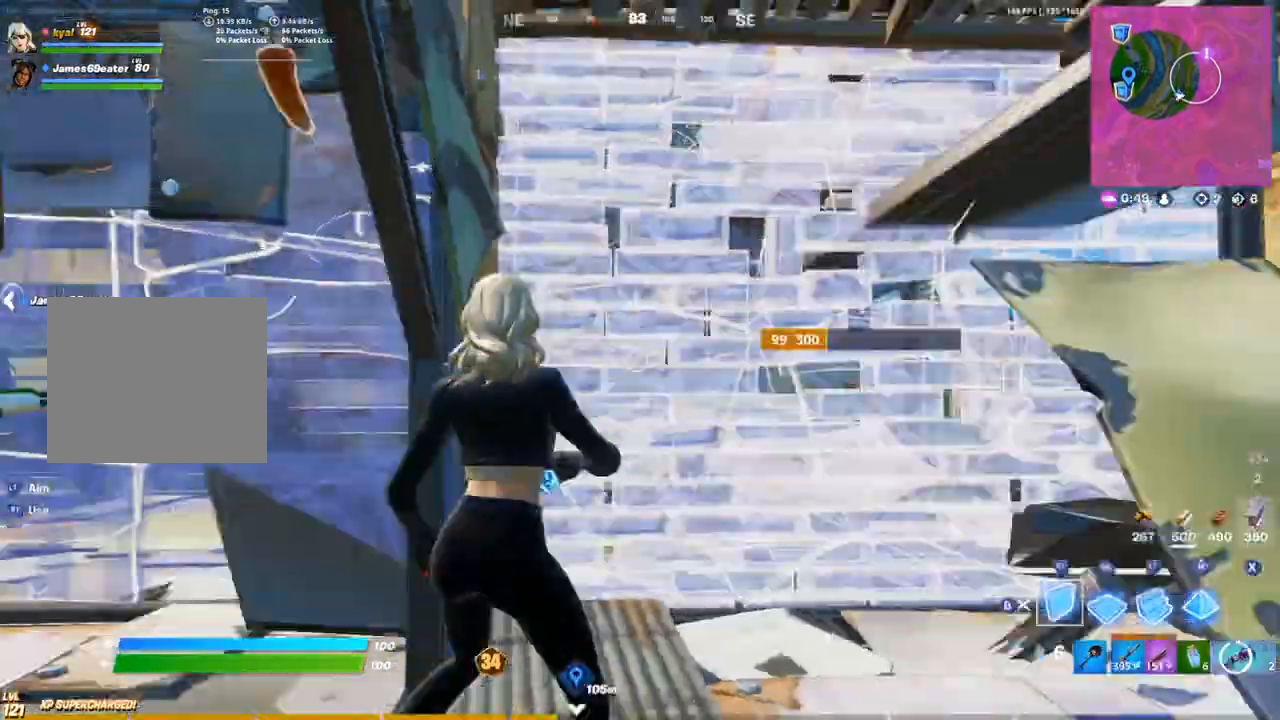
{"buttons": [], "left_stick": "left", "right_stick": "right", "events": [[17, "right_stick", "center"], [50, "CIRCLE", "up"], [50, "R2", "down"], [117, "left_stick", "left"], [150, "R2", "up"], [217, "CIRCLE", "down"], [233, "right_stick", "left"], [317, "CIRCLE", "up"], [333, "right_stick", "center"], [417, "right_stick", "right"]]}
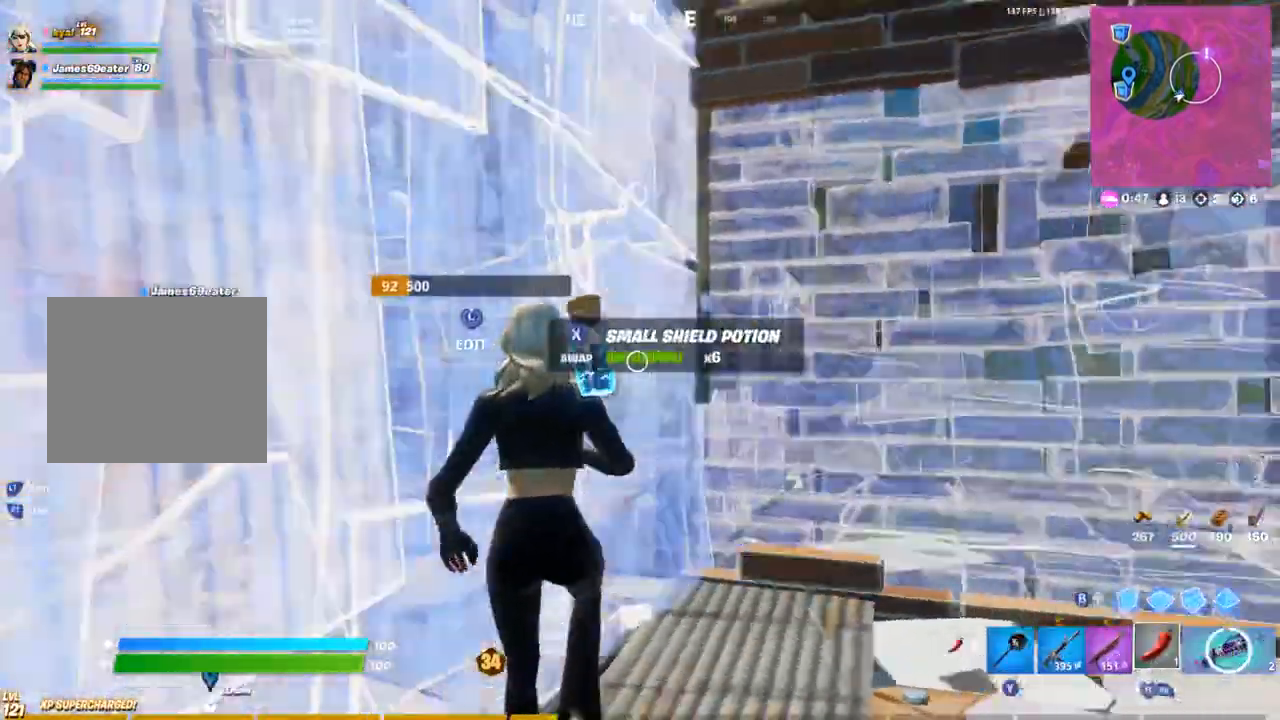
{"buttons": ["R3"], "left_stick": "down-right", "right_stick": "down-right", "events": [[117, "L1", "down"], [167, "right_stick", "center"], [217, "L1", "up"], [300, "left_stick", "down-right"], [333, "right_stick", "down-left"], [400, "L1", "down"], [483, "L1", "up"], [483, "R3", "down"], [483, "right_stick", "down-right"]]}
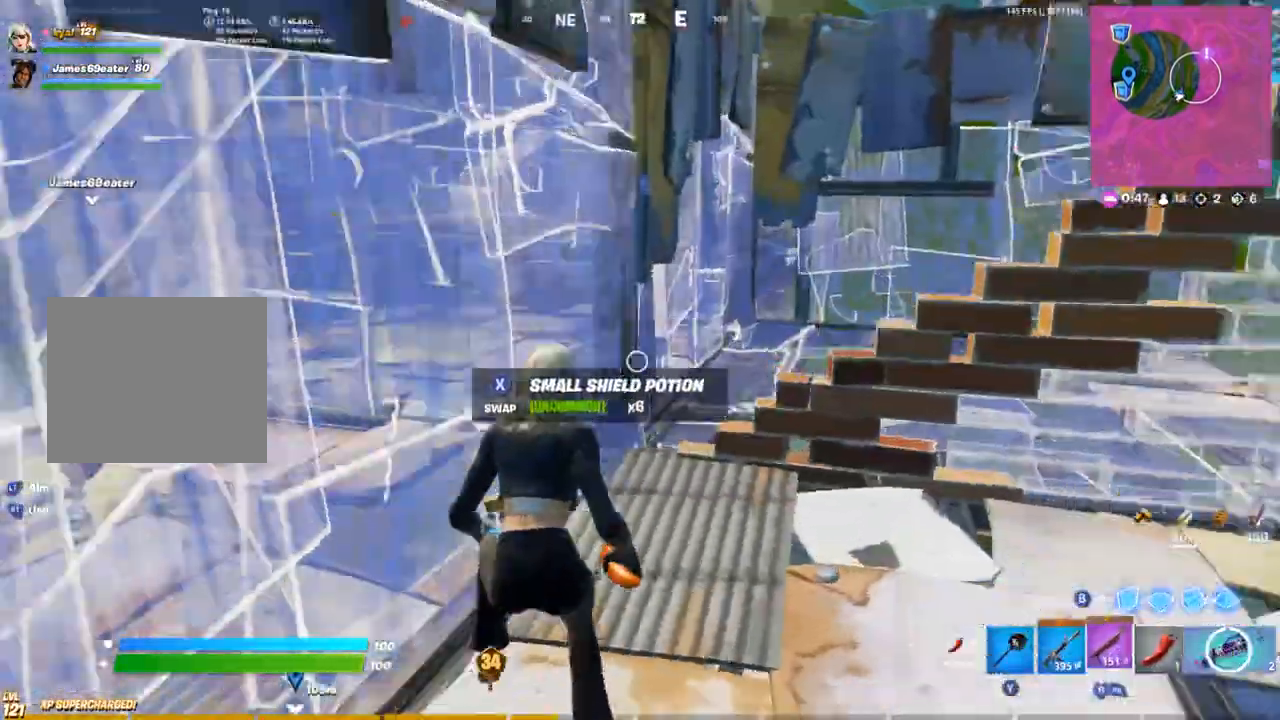
{"buttons": ["CIRCLE"], "left_stick": "up-right", "right_stick": "up-right", "events": [[83, "CROSS", "down"], [83, "R3", "up"], [83, "left_stick", "right"], [233, "CIRCLE", "down"], [367, "CIRCLE", "up"], [383, "right_stick", "center"], [400, "L2", "down"], [400, "left_stick", "up-right"], [433, "right_stick", "up-right"], [450, "CROSS", "up"], [483, "CIRCLE", "down"], [483, "L2", "up"]]}
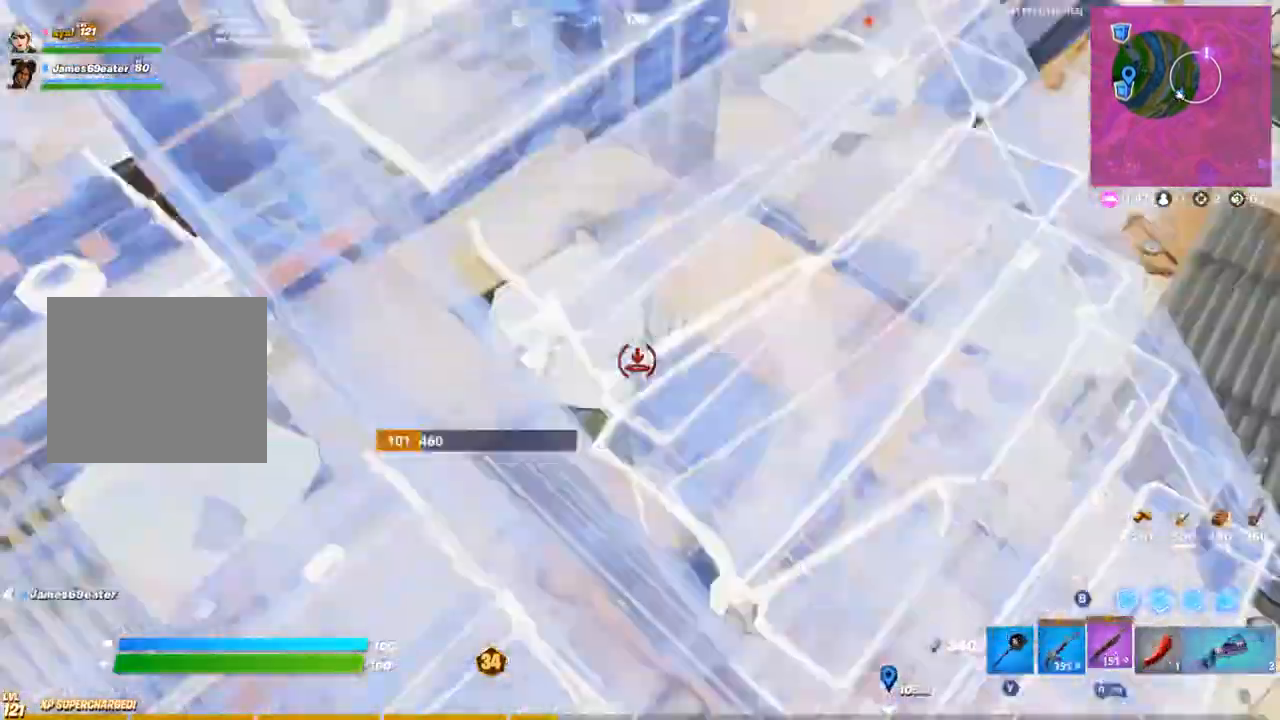
{"buttons": [], "left_stick": "up-right", "right_stick": "center"}
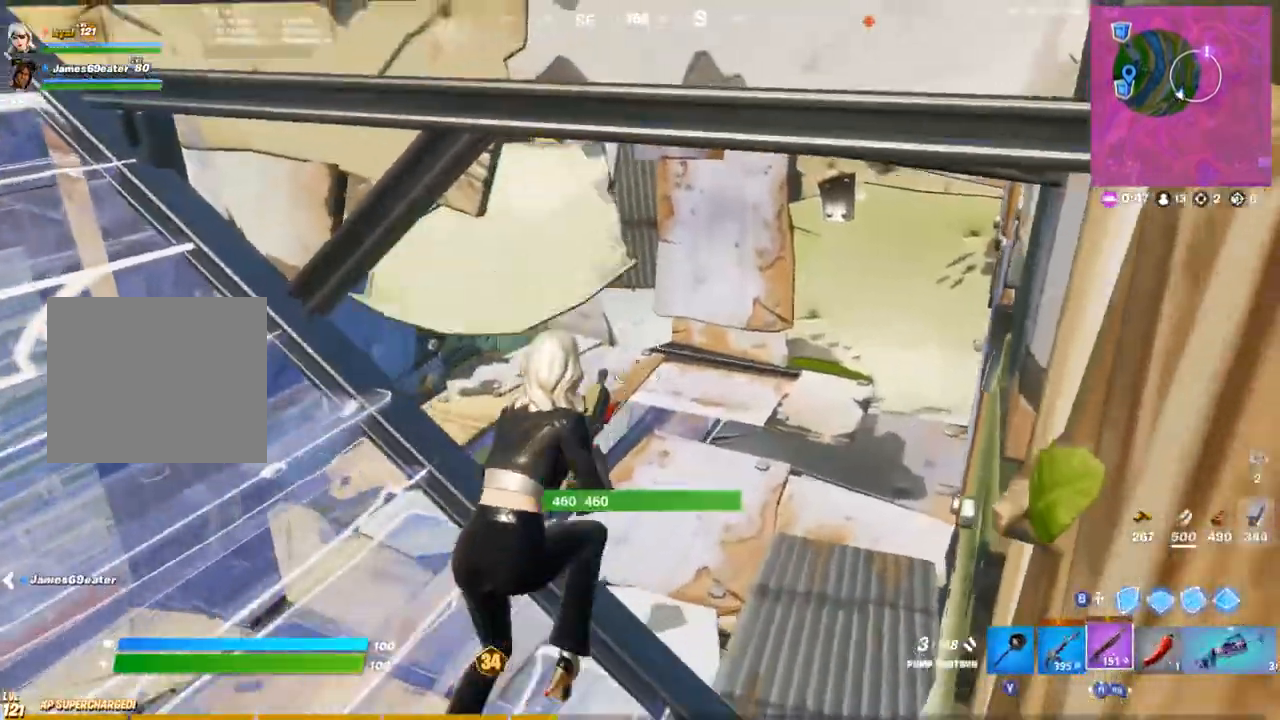
{"buttons": ["CROSS", "CIRCLE", "L3", "R3"], "left_stick": "down-right", "right_stick": "down-left", "events": [[33, "right_stick", "left"], [200, "right_stick", "up-left"], [367, "CROSS", "down"], [383, "L3", "down"], [383, "left_stick", "down-right"], [417, "R3", "down"], [417, "right_stick", "down-left"], [433, "CIRCLE", "down"]]}
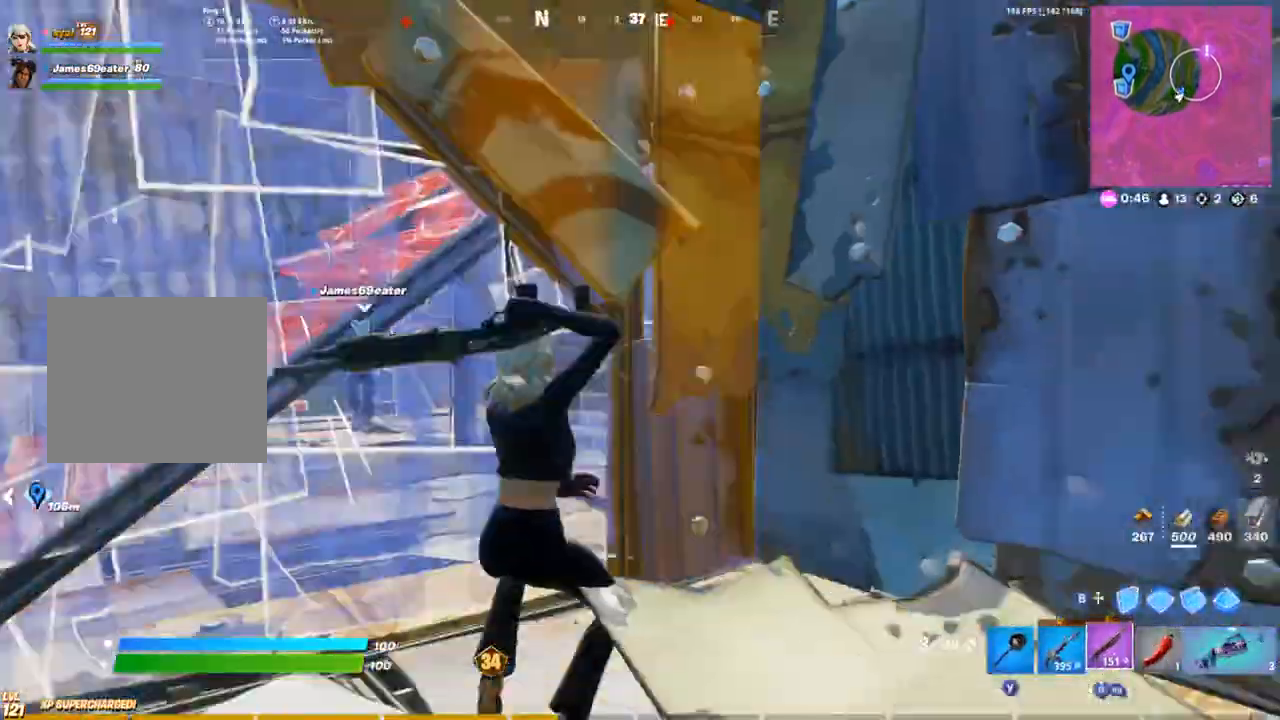
{"buttons": ["CIRCLE"], "left_stick": "down-right", "right_stick": "center", "events": [[17, "R3", "up"], [33, "CIRCLE", "up"], [33, "L3", "up"], [83, "right_stick", "left"], [117, "left_stick", "down-left"], [217, "right_stick", "center"], [233, "CROSS", "up"], [267, "CIRCLE", "down"], [300, "R1", "down"], [367, "left_stick", "down-right"], [400, "R1", "up"]]}
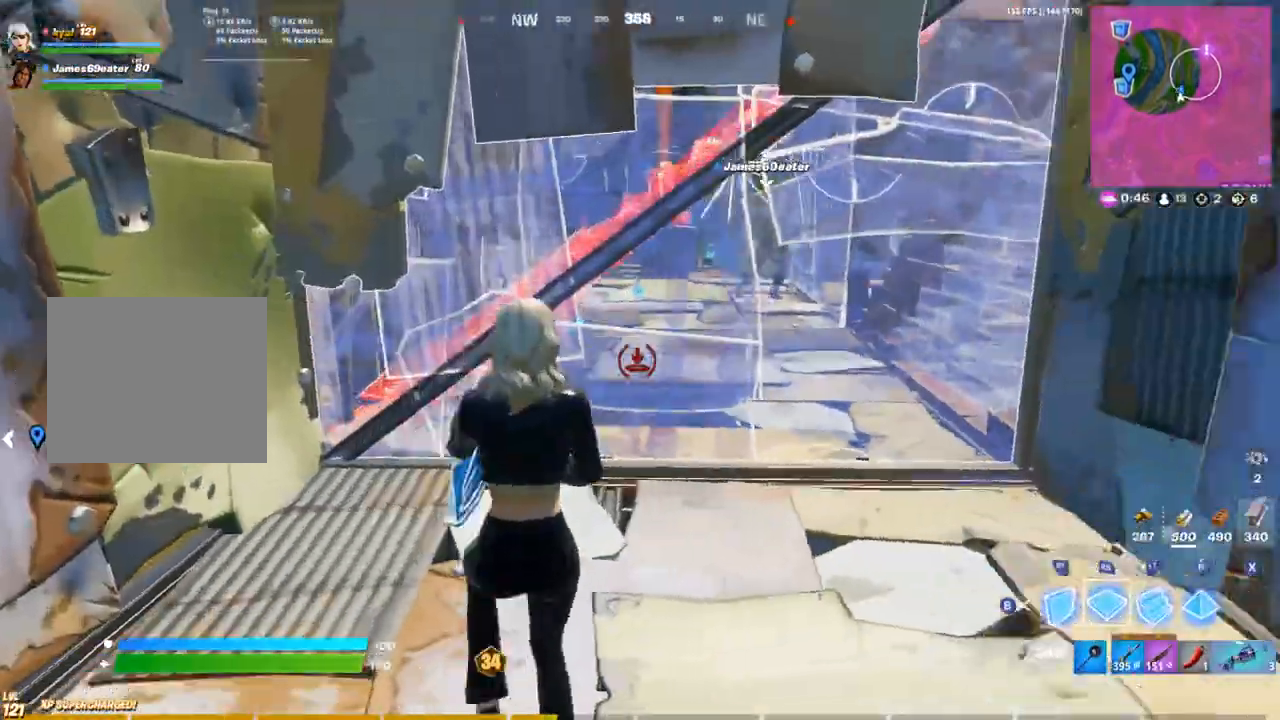
{"buttons": ["CIRCLE"], "left_stick": "down-left", "right_stick": "center", "events": [[183, "R2", "down"], [267, "CROSS", "down"], [283, "CIRCLE", "up"], [283, "left_stick", "up-left"], [383, "R2", "up"], [450, "left_stick", "down-left"], [467, "CIRCLE", "down"], [500, "CROSS", "up"]]}